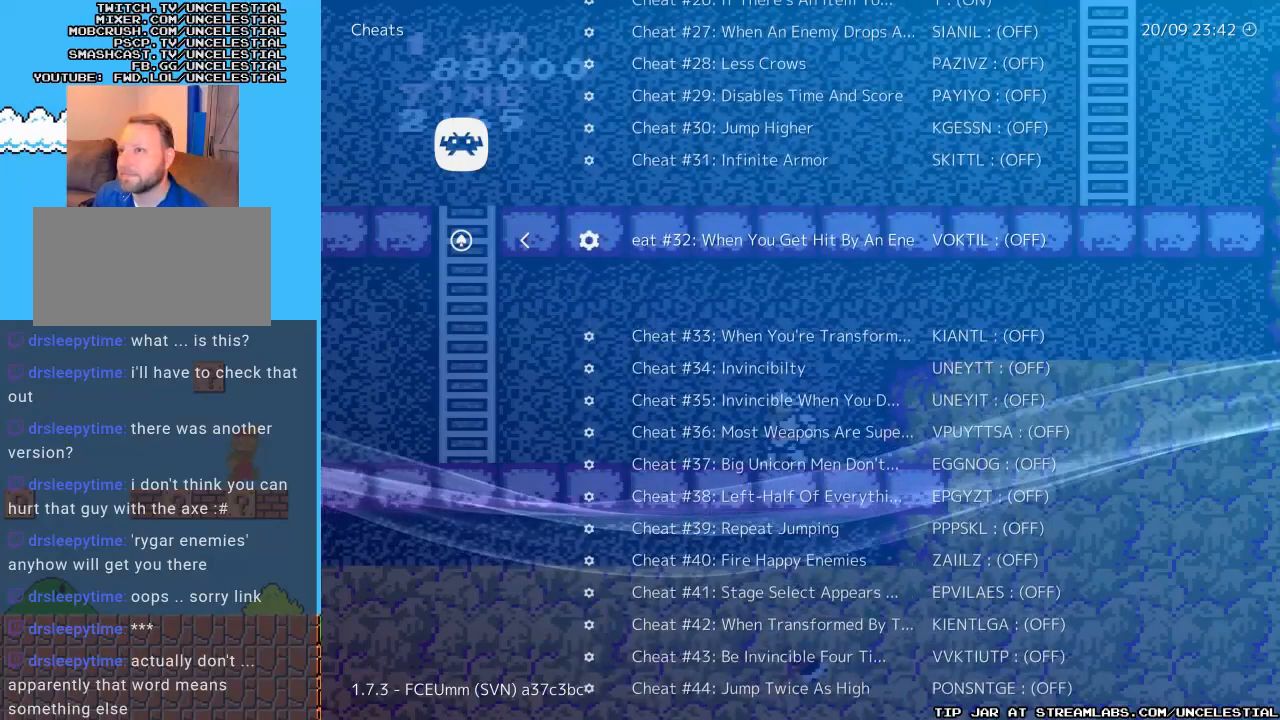
Gameplay with a controller (Nintendo layout); each line is a JSON object with the inputs held at the frame after it. "events" lists button and stick changes between this image and that frame as [ms after this image, input, new state], when the widget could be followed in between. Not read: L3 R3.
{"buttons": [], "events": []}
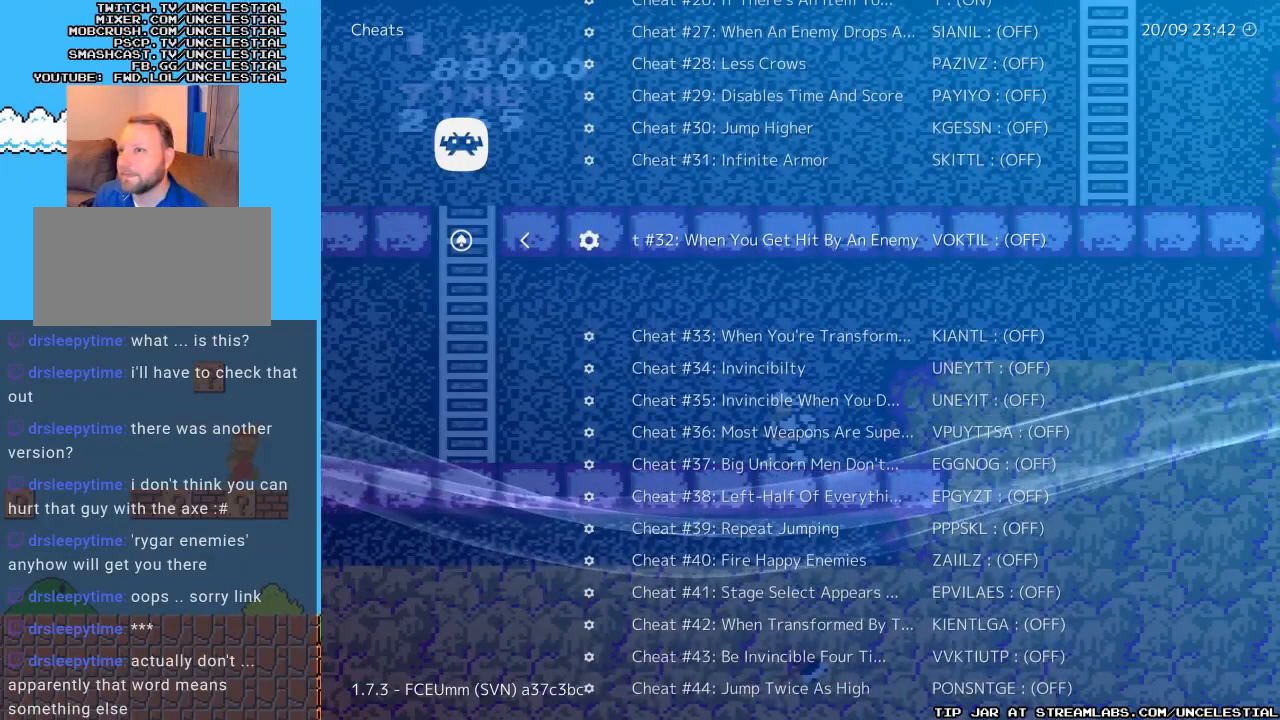
{"buttons": [], "events": []}
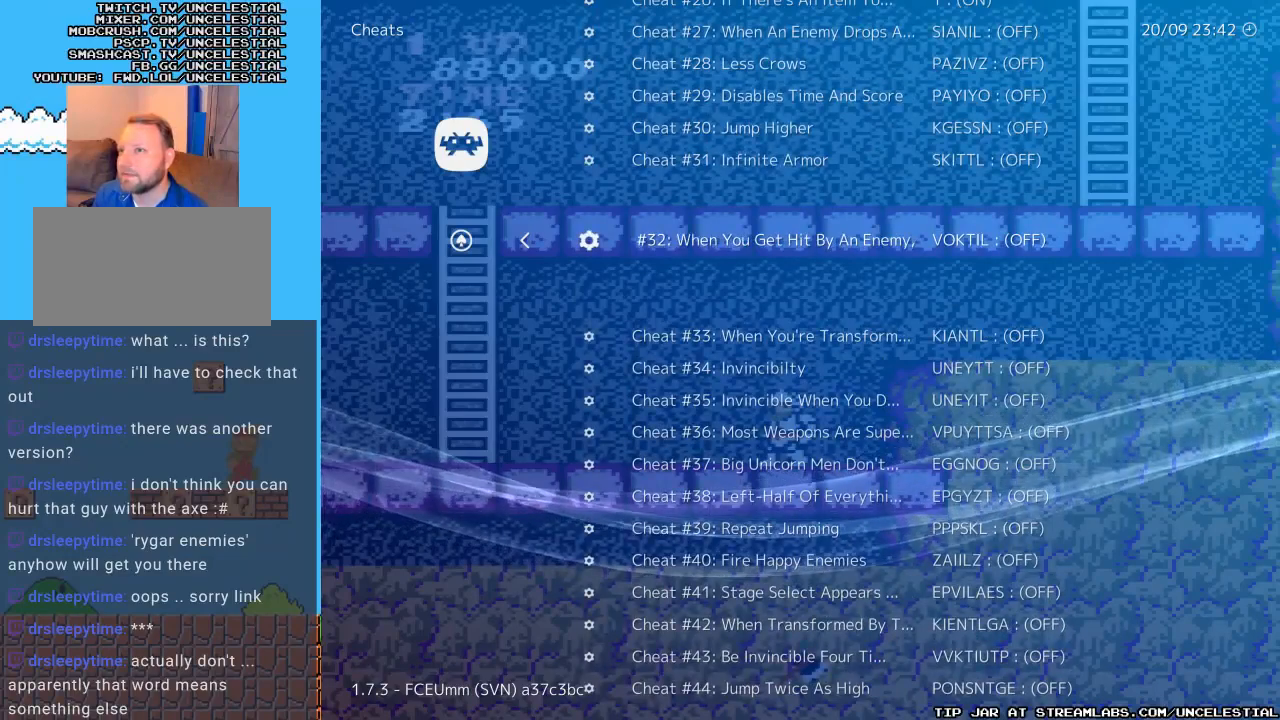
{"buttons": [], "events": [[167, "DPAD_UP", "down"], [300, "DPAD_UP", "up"]]}
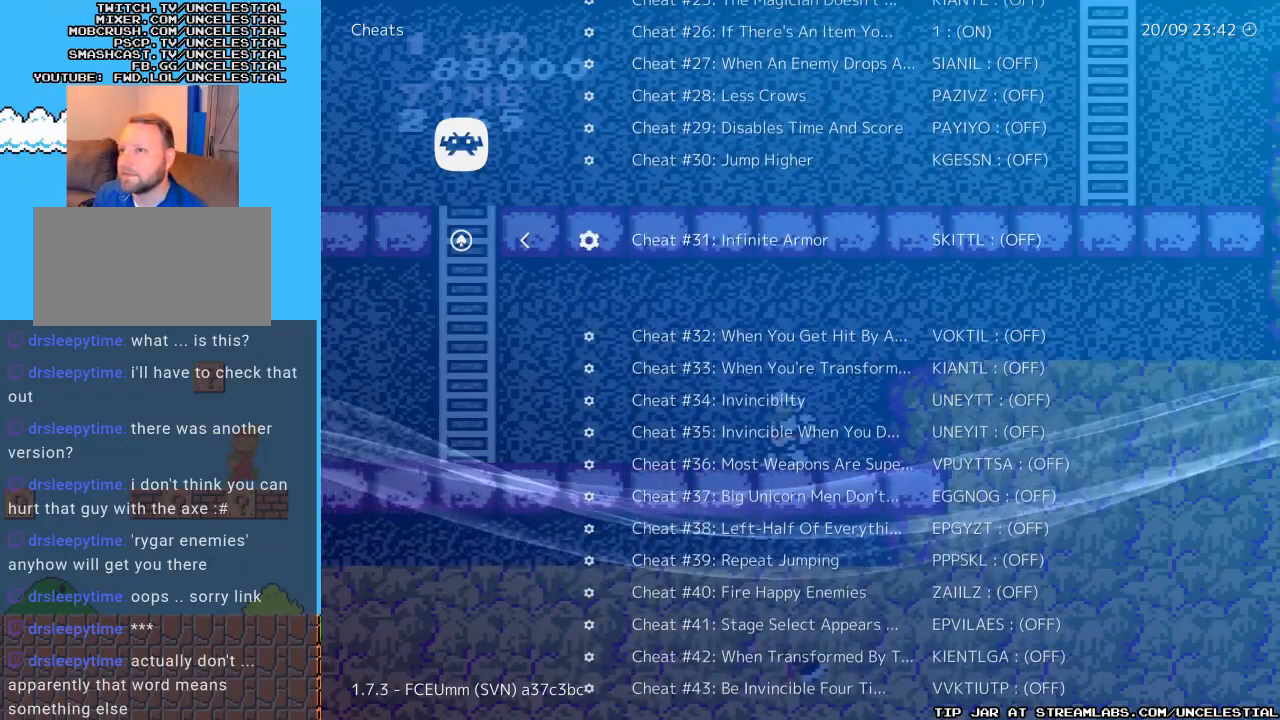
{"buttons": [], "events": [[33, "DPAD_UP", "down"], [200, "DPAD_UP", "up"]]}
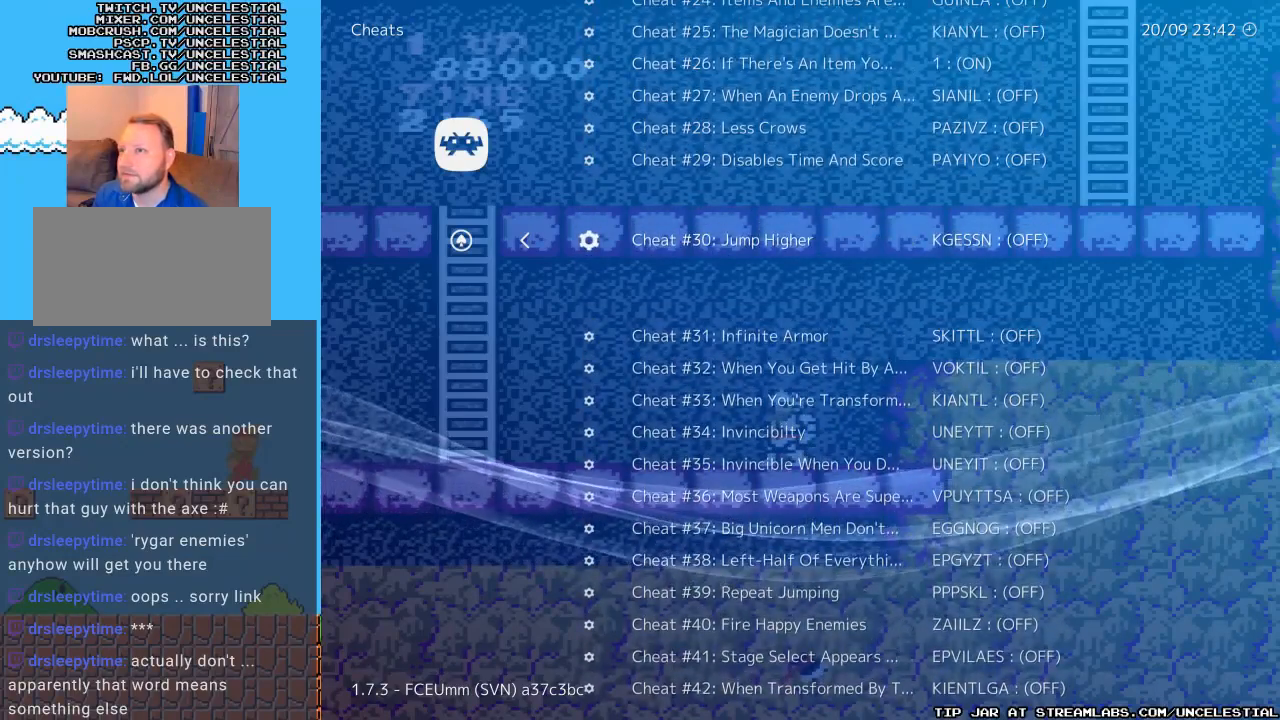
{"buttons": [], "events": [[267, "DPAD_UP", "down"], [467, "DPAD_UP", "up"]]}
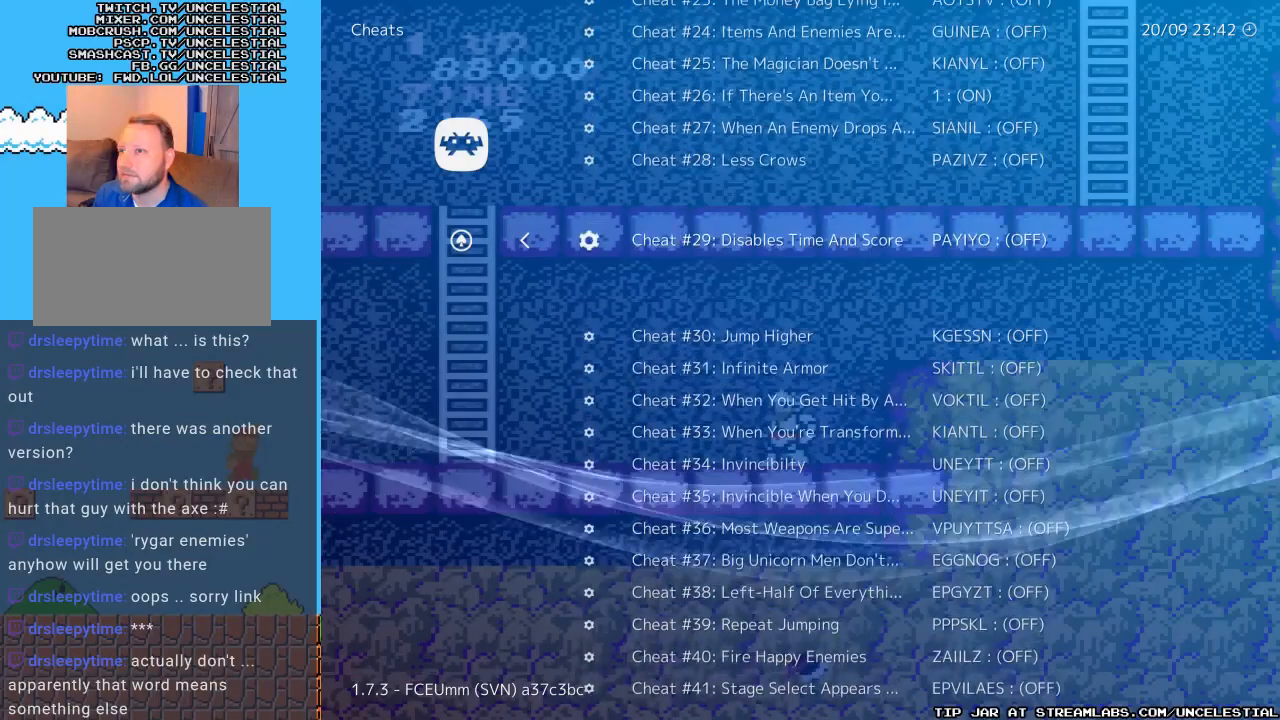
{"buttons": [], "events": []}
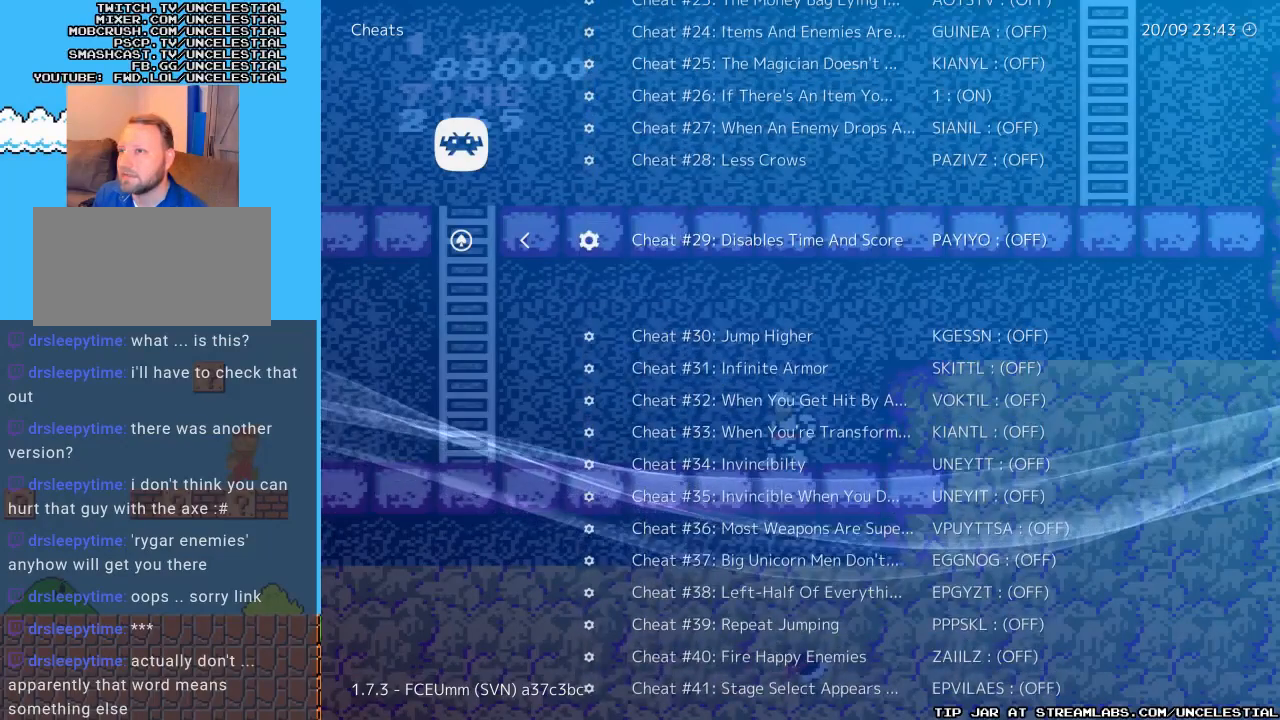
{"buttons": [], "events": []}
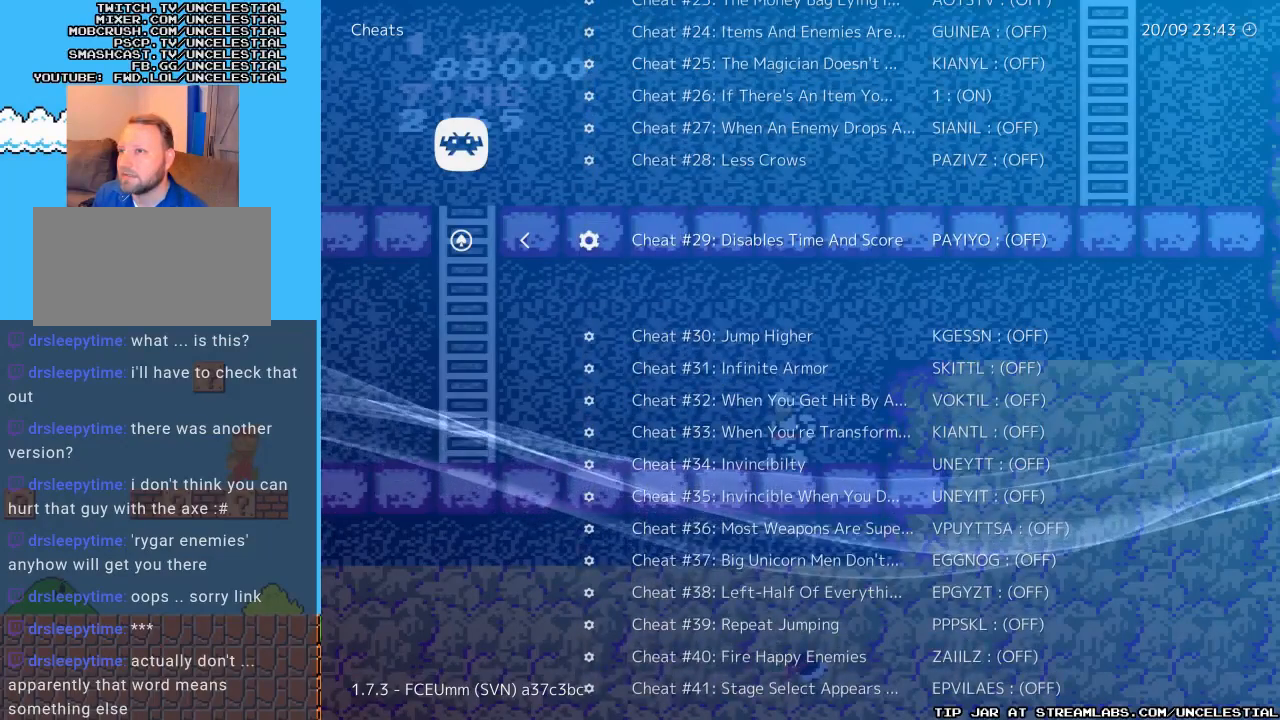
{"buttons": [], "events": [[367, "DPAD_UP", "down"], [500, "DPAD_UP", "up"]]}
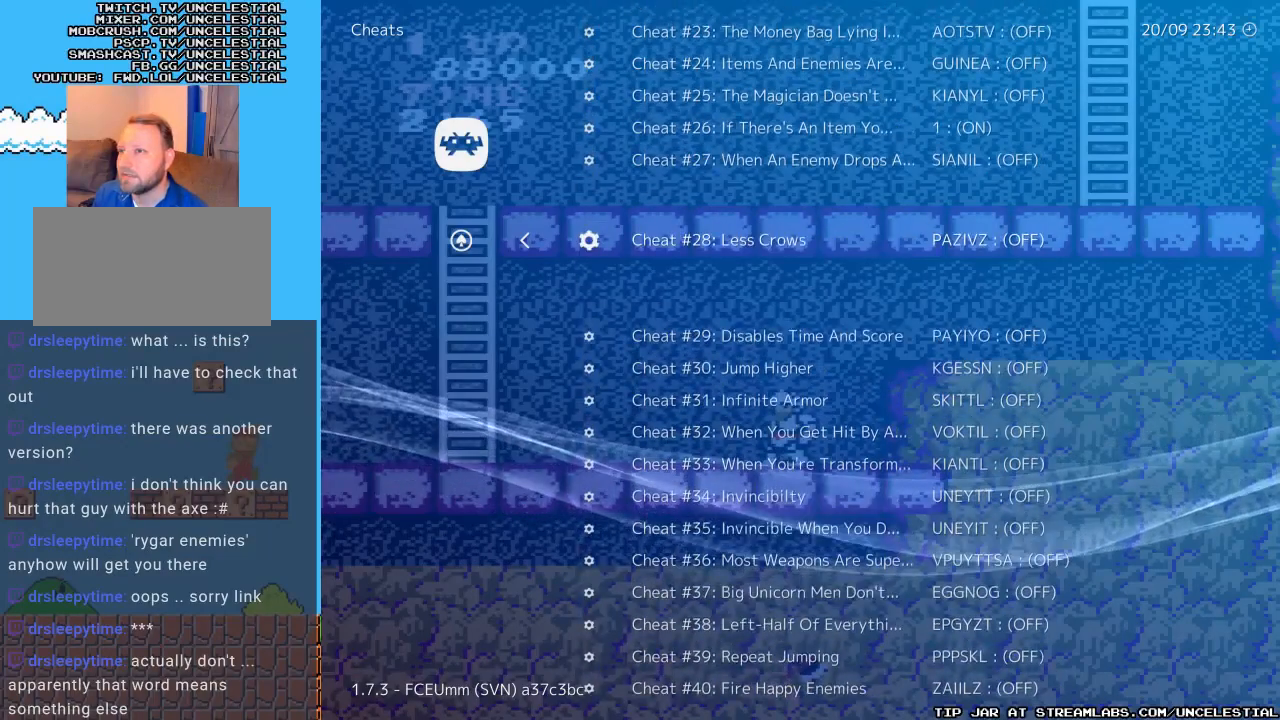
{"buttons": [], "events": []}
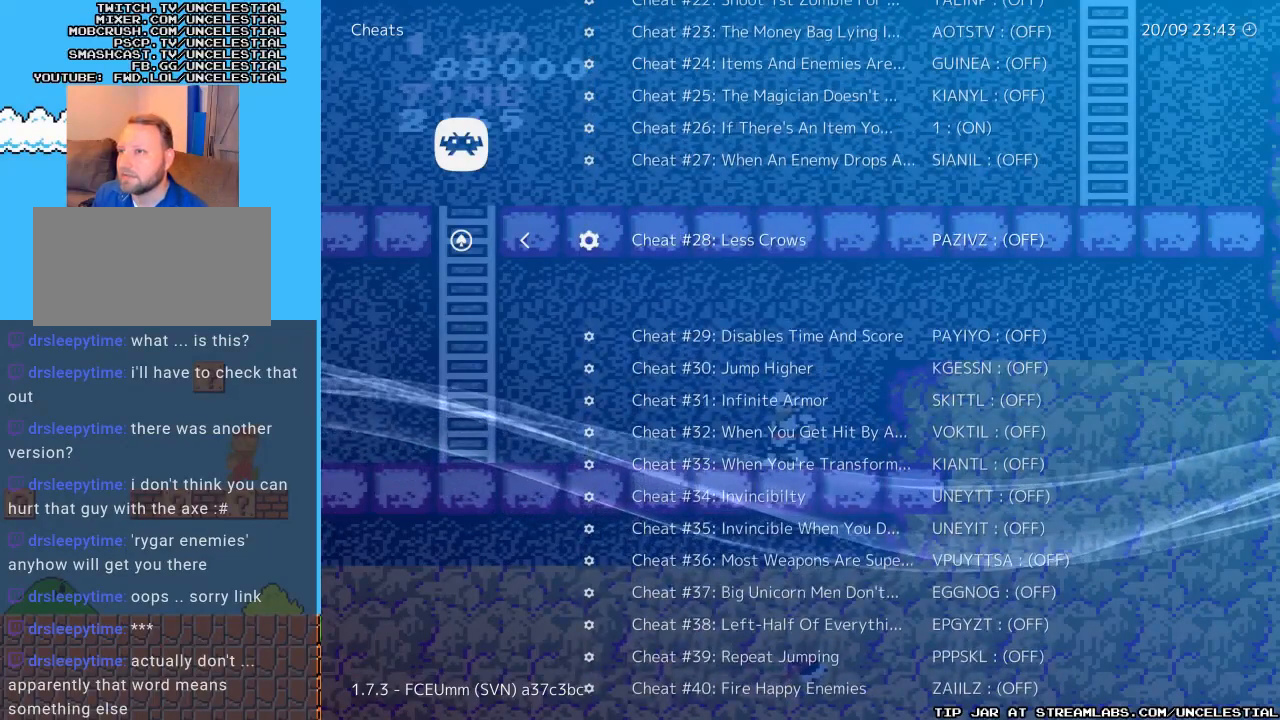
{"buttons": [], "events": []}
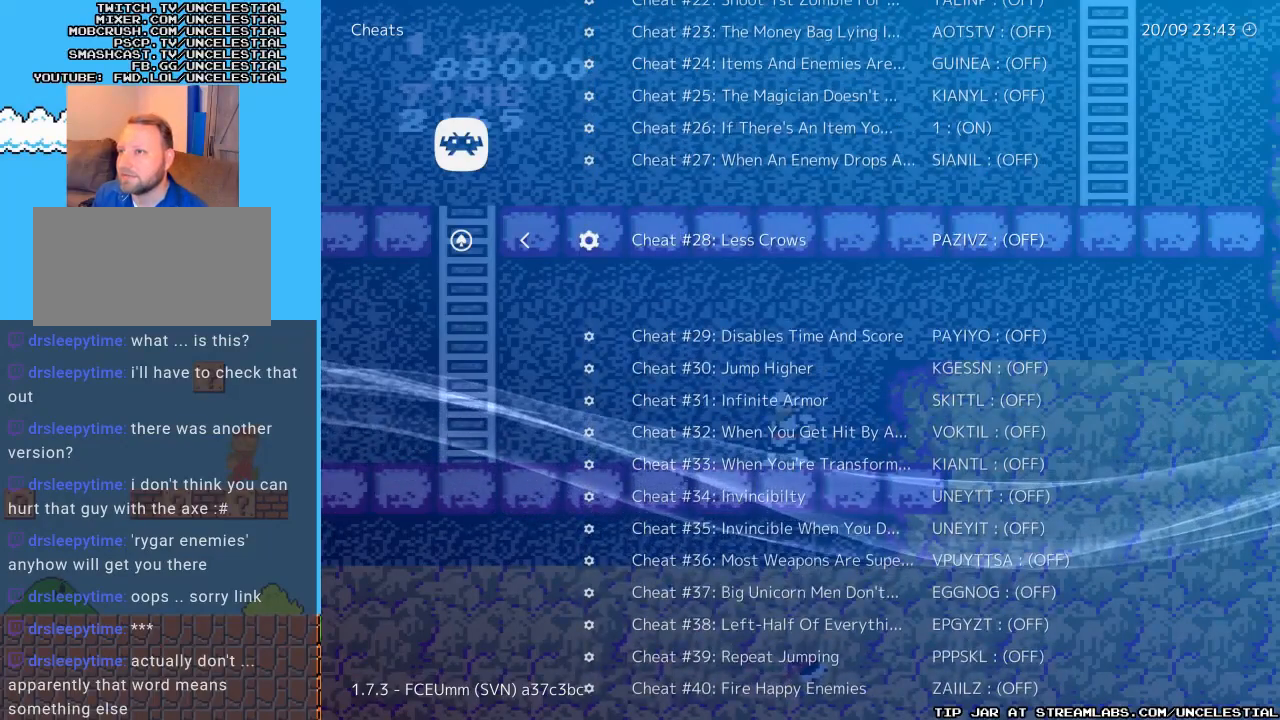
{"buttons": [], "events": [[300, "DPAD_RIGHT", "down"], [433, "DPAD_RIGHT", "up"]]}
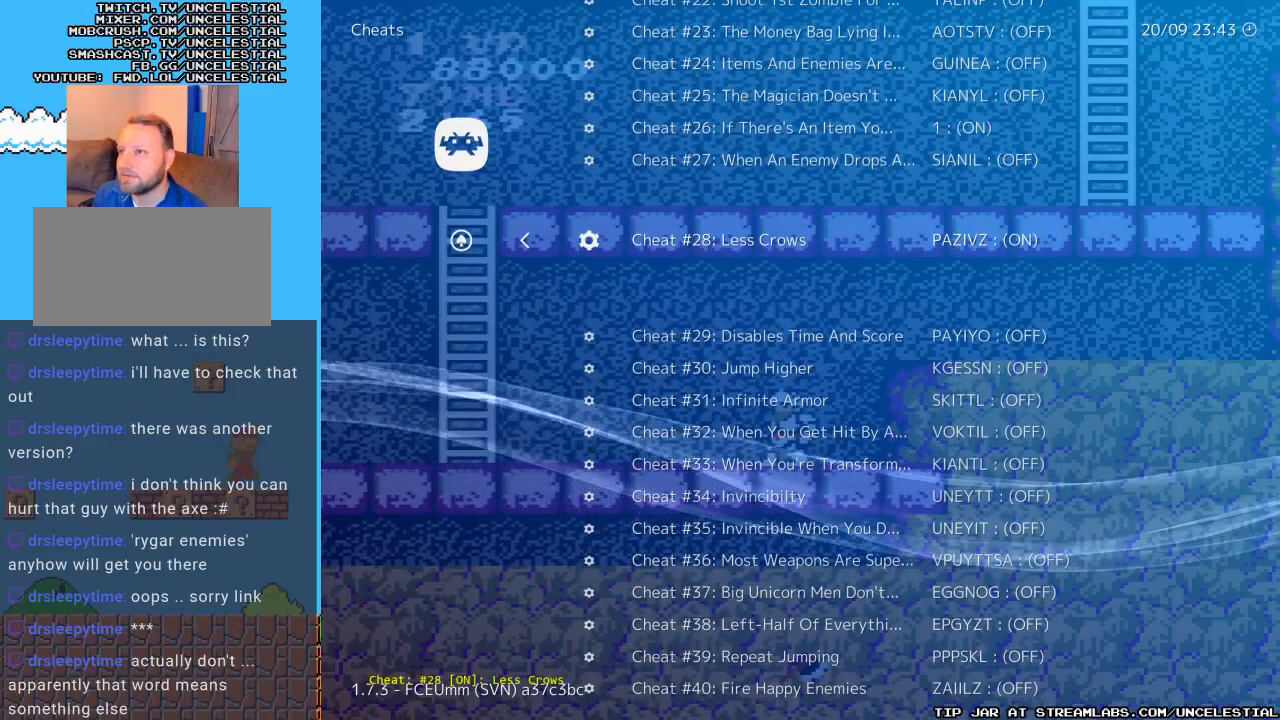
{"buttons": [], "events": []}
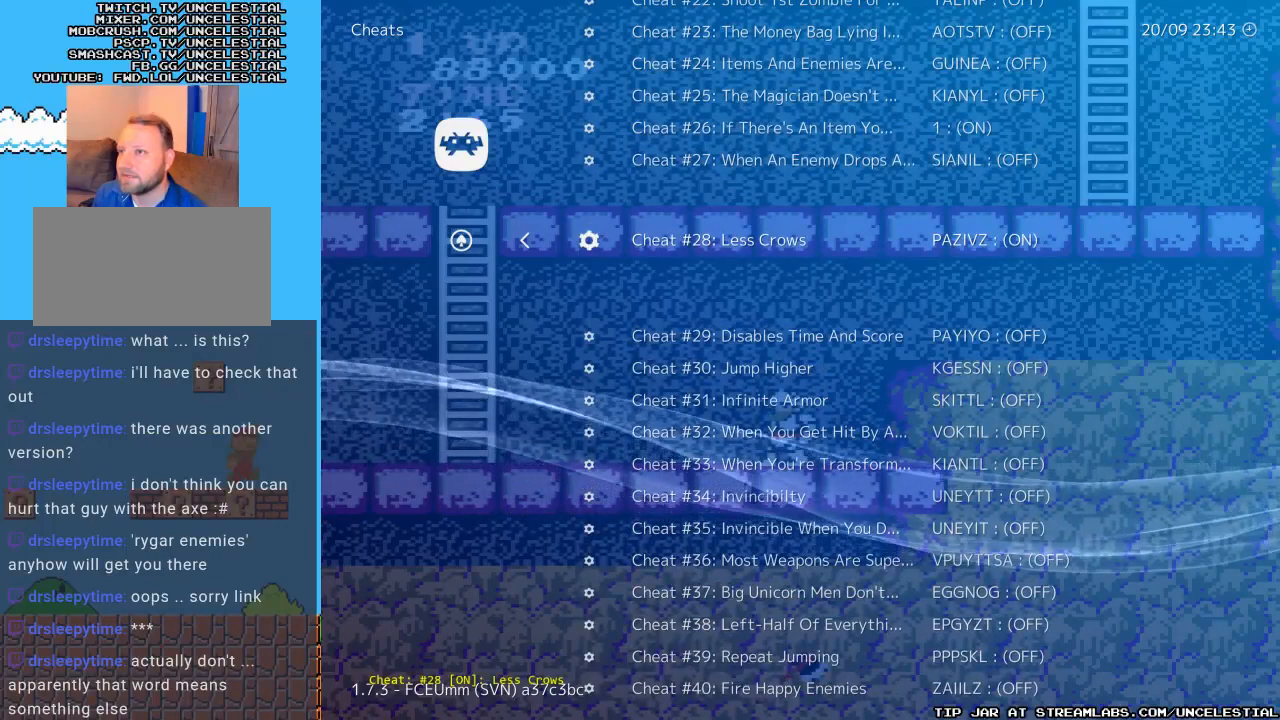
{"buttons": ["DPAD_UP"], "events": [[500, "DPAD_UP", "down"]]}
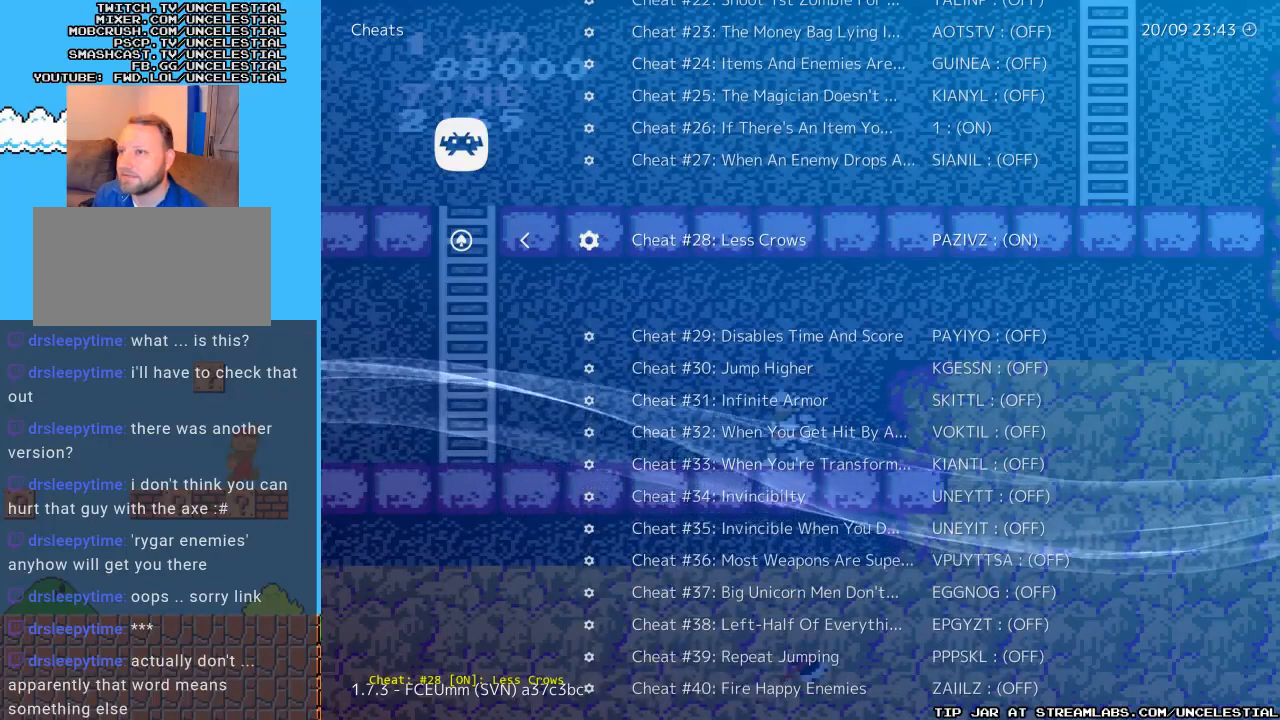
{"buttons": [], "events": [[167, "DPAD_UP", "up"]]}
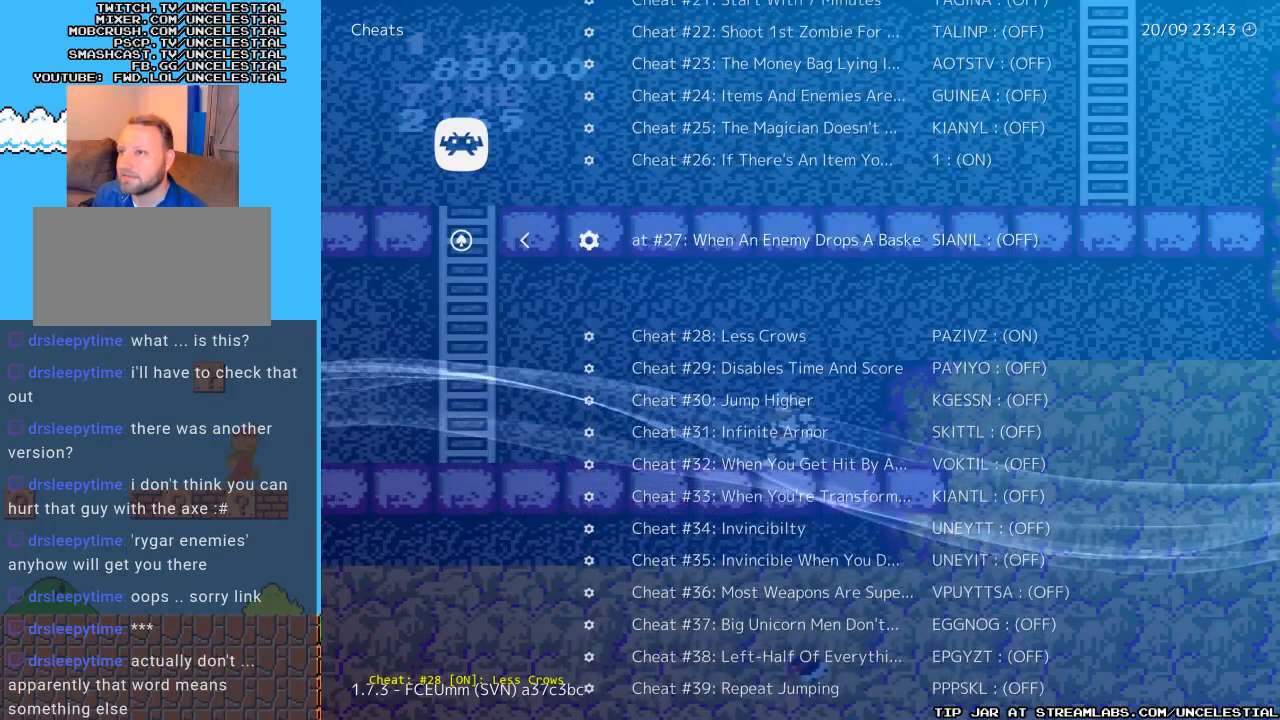
{"buttons": [], "events": []}
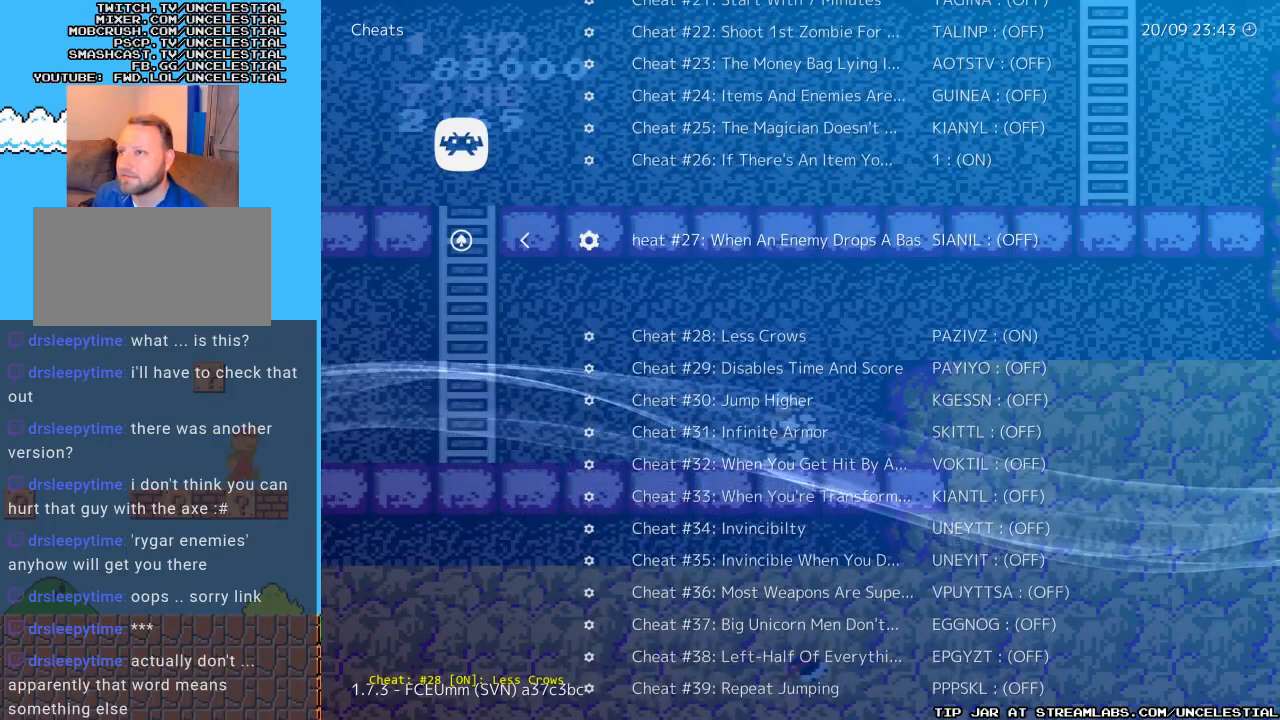
{"buttons": [], "events": []}
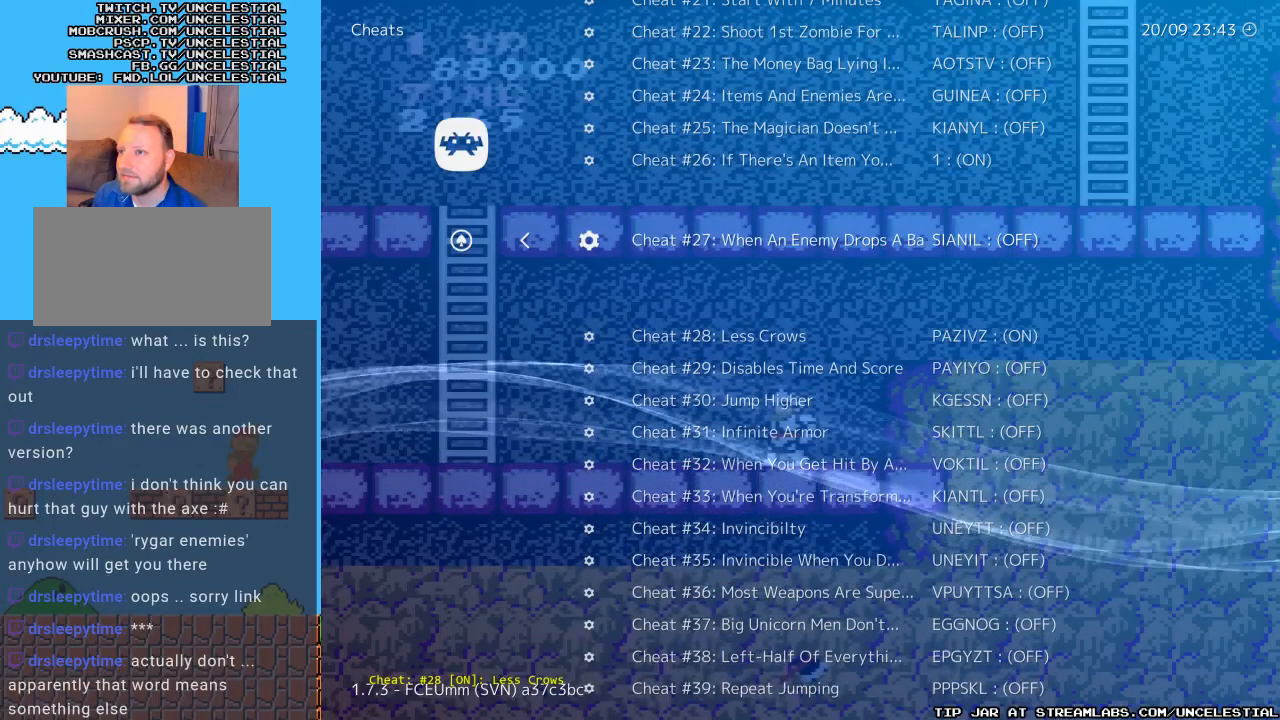
{"buttons": [], "events": []}
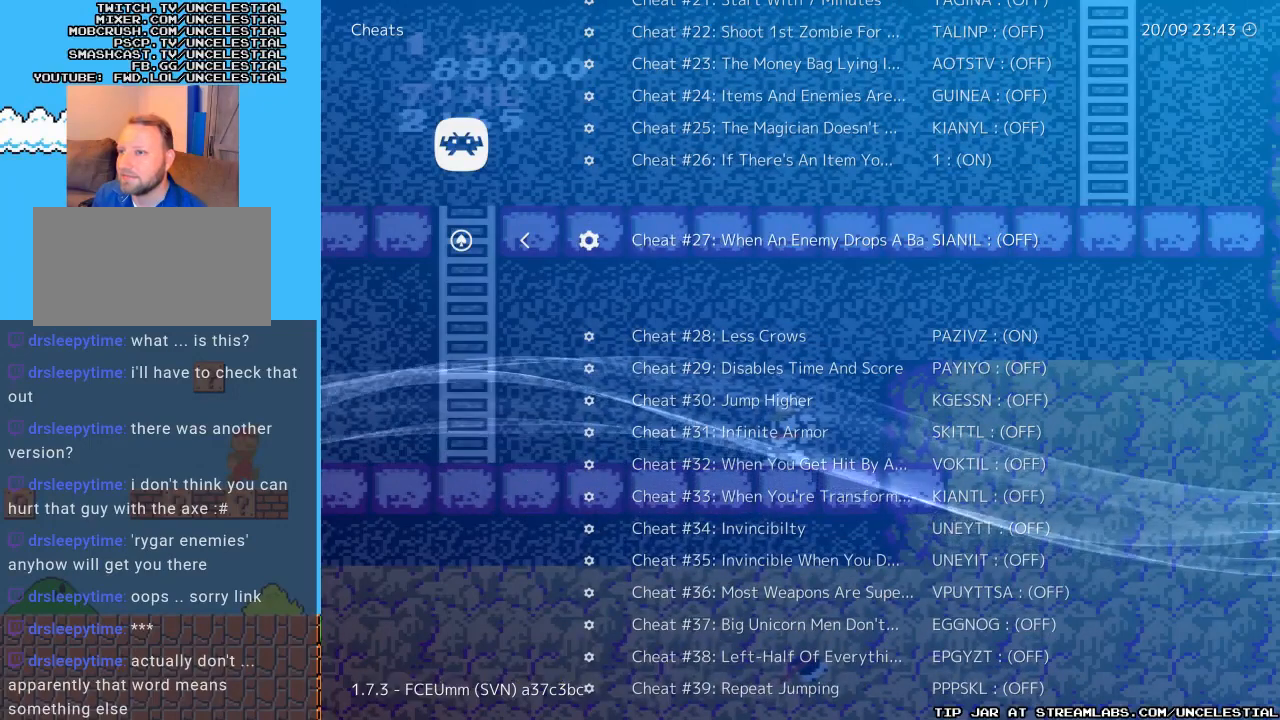
{"buttons": [], "events": []}
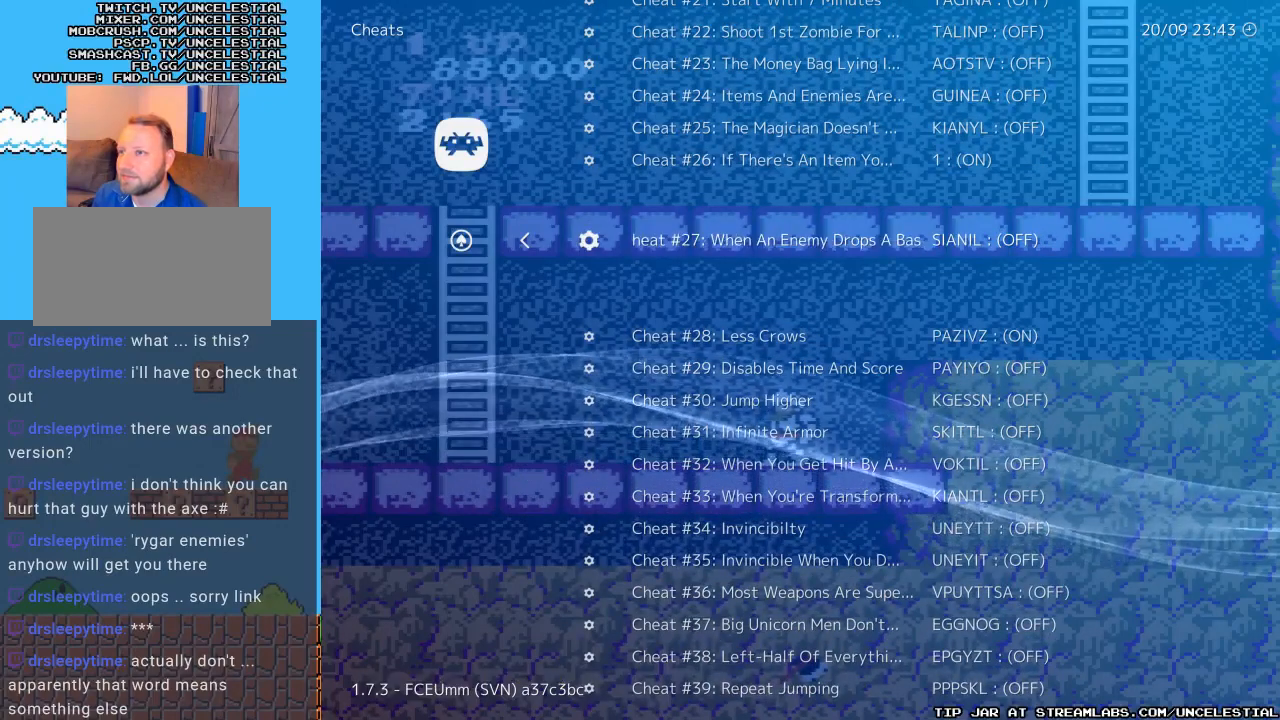
{"buttons": [], "events": [[33, "DPAD_RIGHT", "down"], [167, "DPAD_RIGHT", "up"]]}
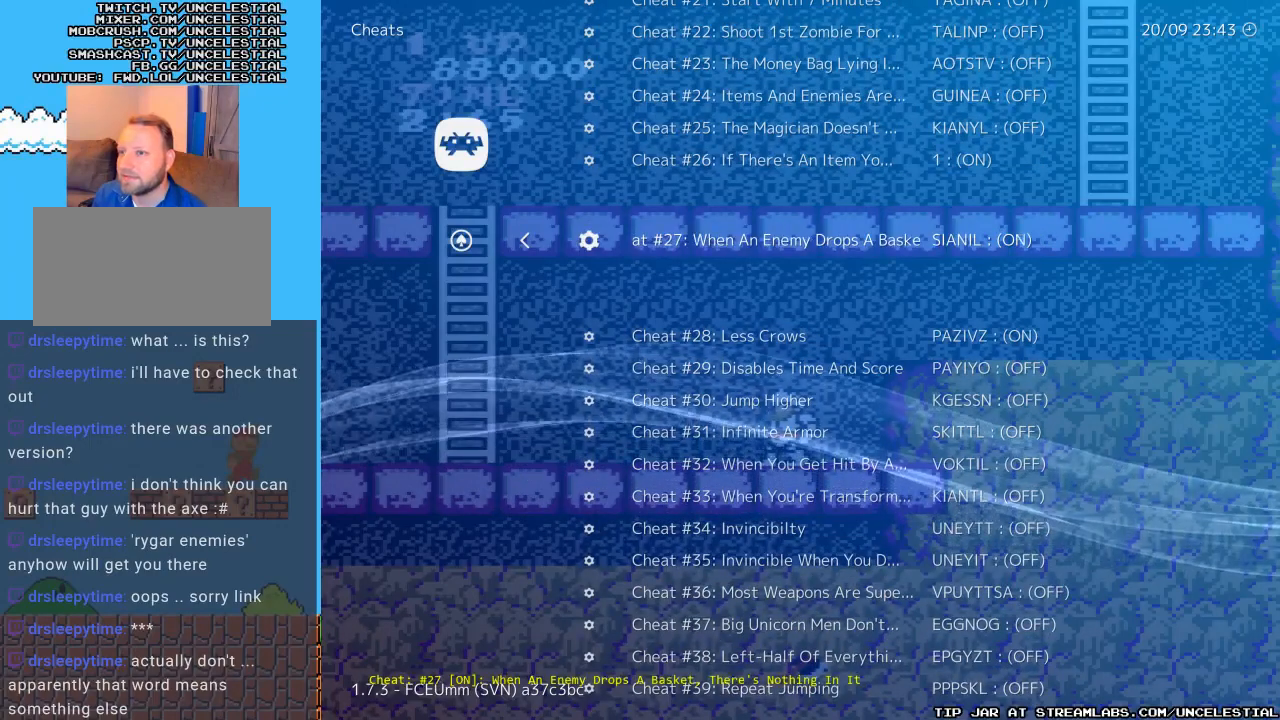
{"buttons": [], "events": []}
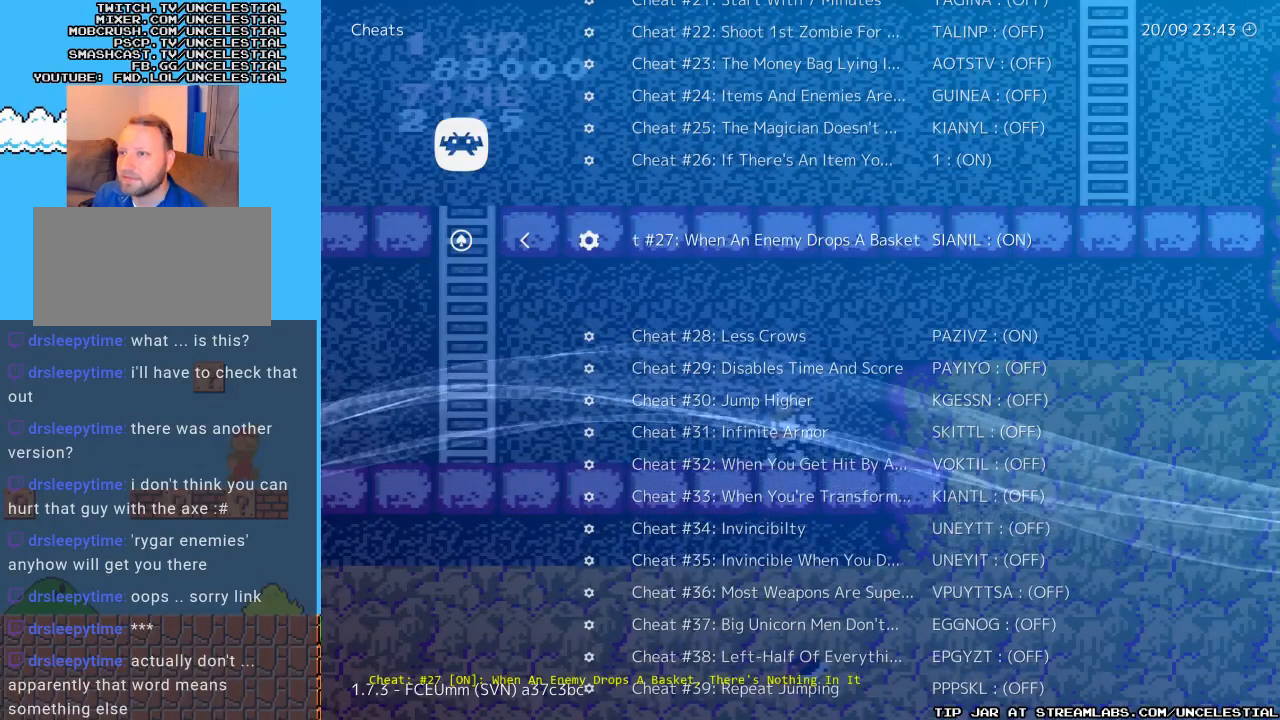
{"buttons": [], "events": []}
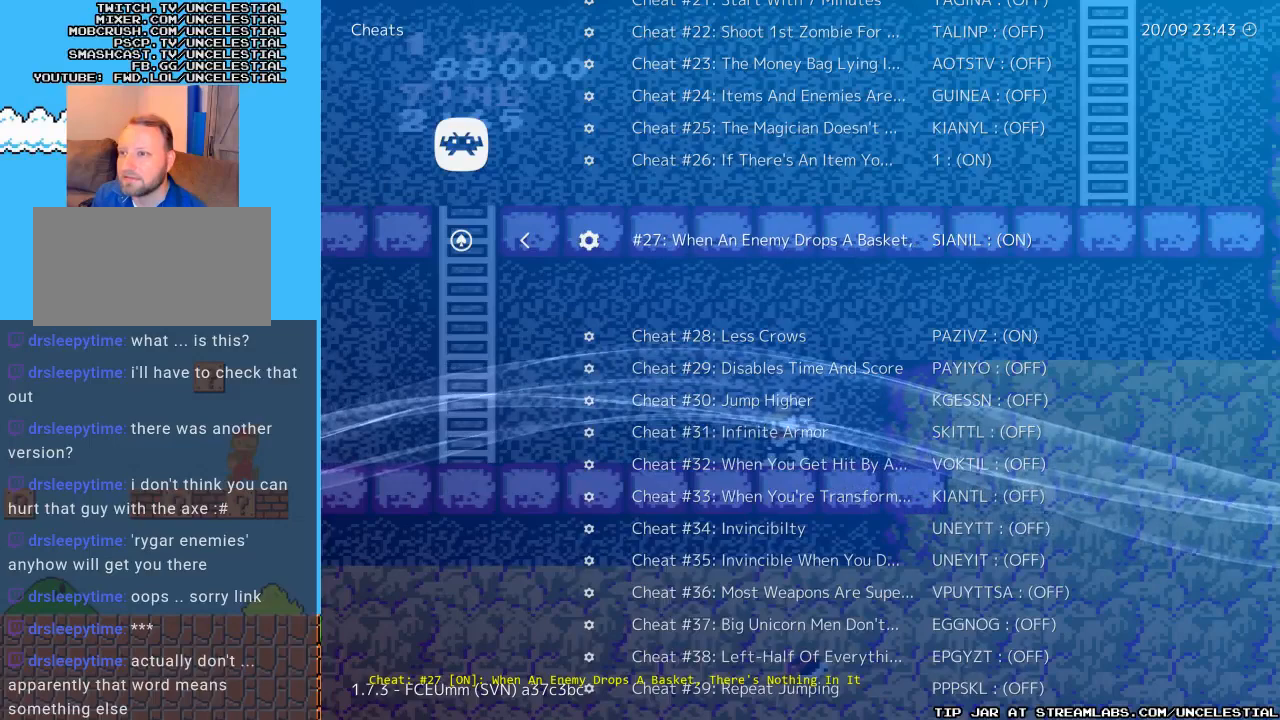
{"buttons": [], "events": [[200, "DPAD_LEFT", "down"], [333, "DPAD_LEFT", "up"]]}
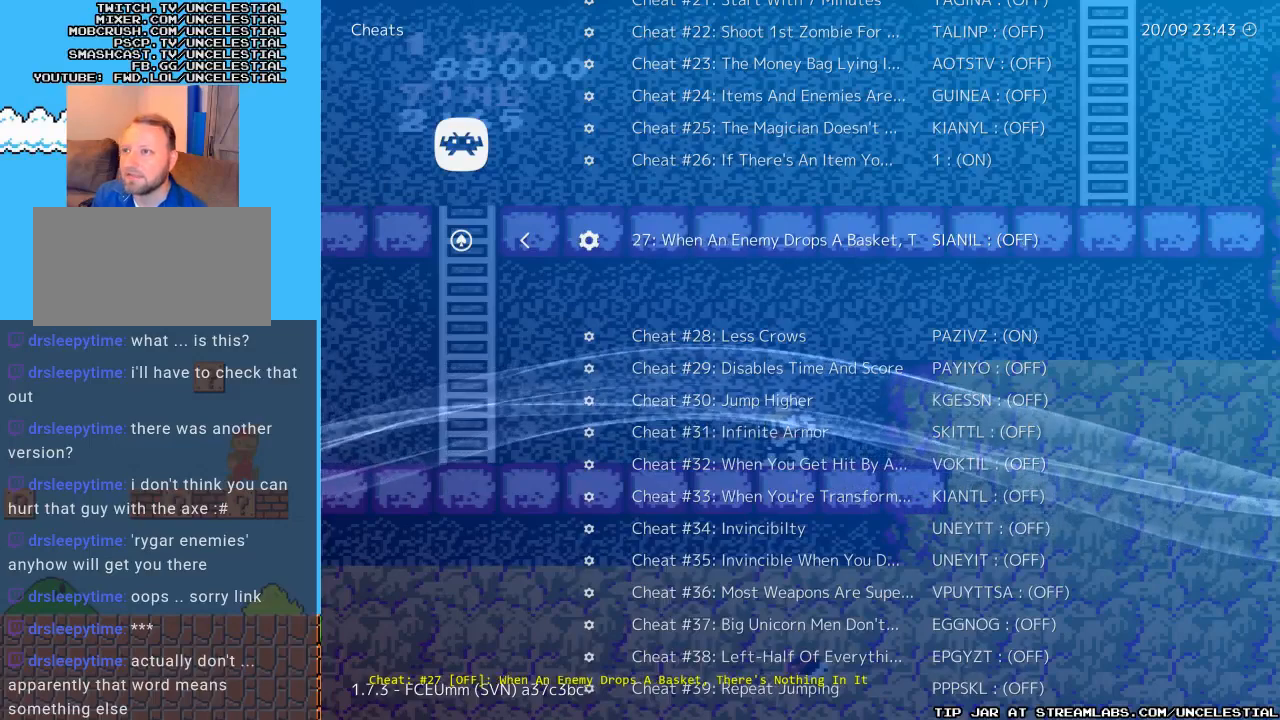
{"buttons": ["DPAD_UP"], "events": [[467, "DPAD_UP", "down"]]}
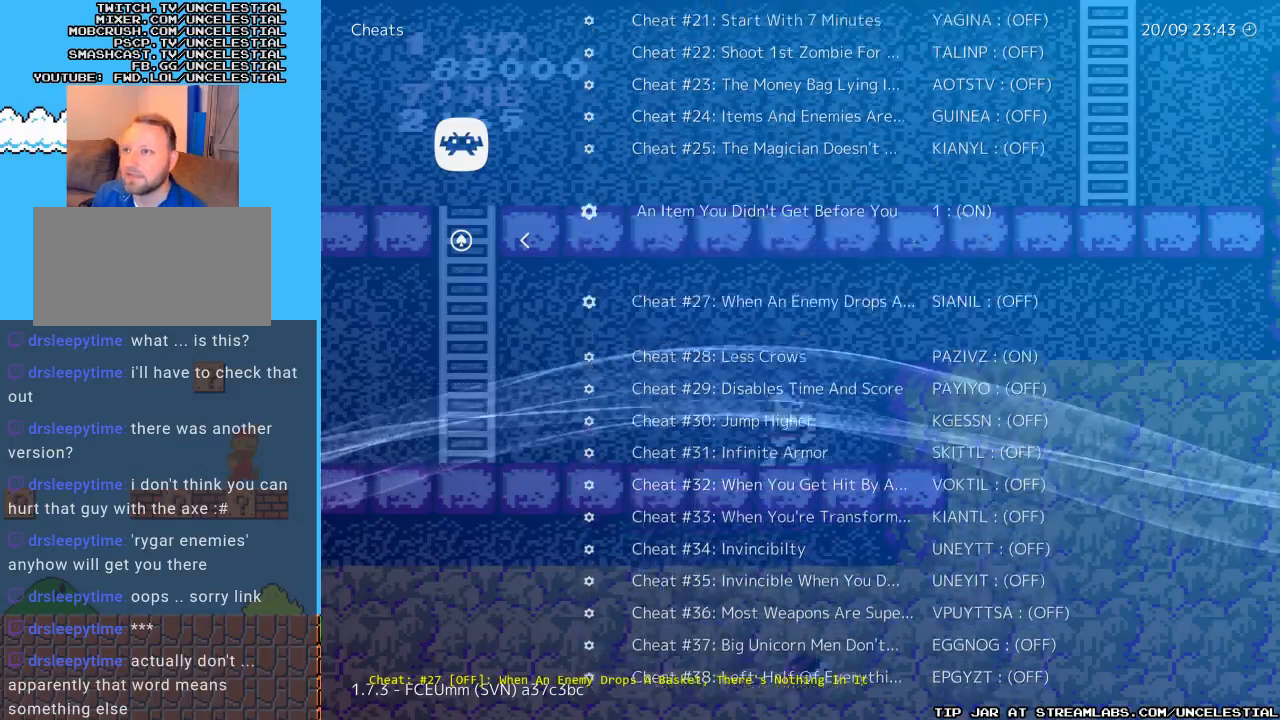
{"buttons": [], "events": [[100, "DPAD_UP", "up"]]}
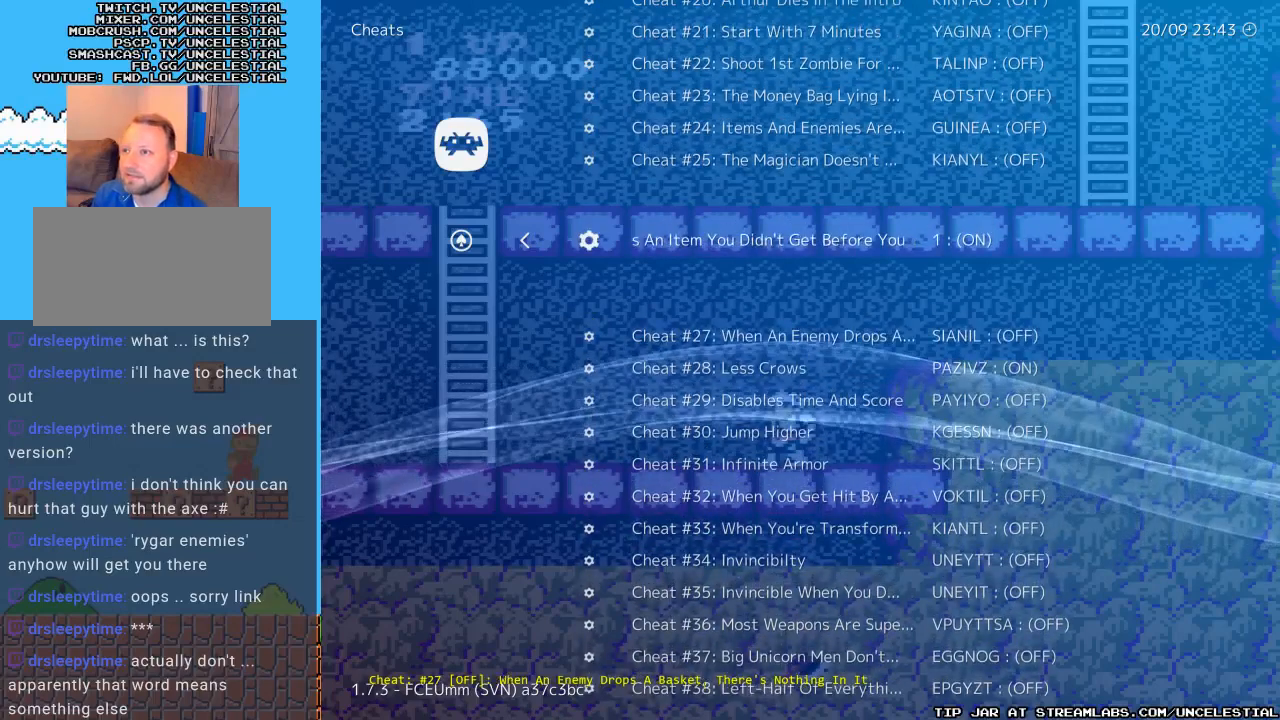
{"buttons": ["DPAD_RIGHT"], "events": [[500, "DPAD_RIGHT", "down"]]}
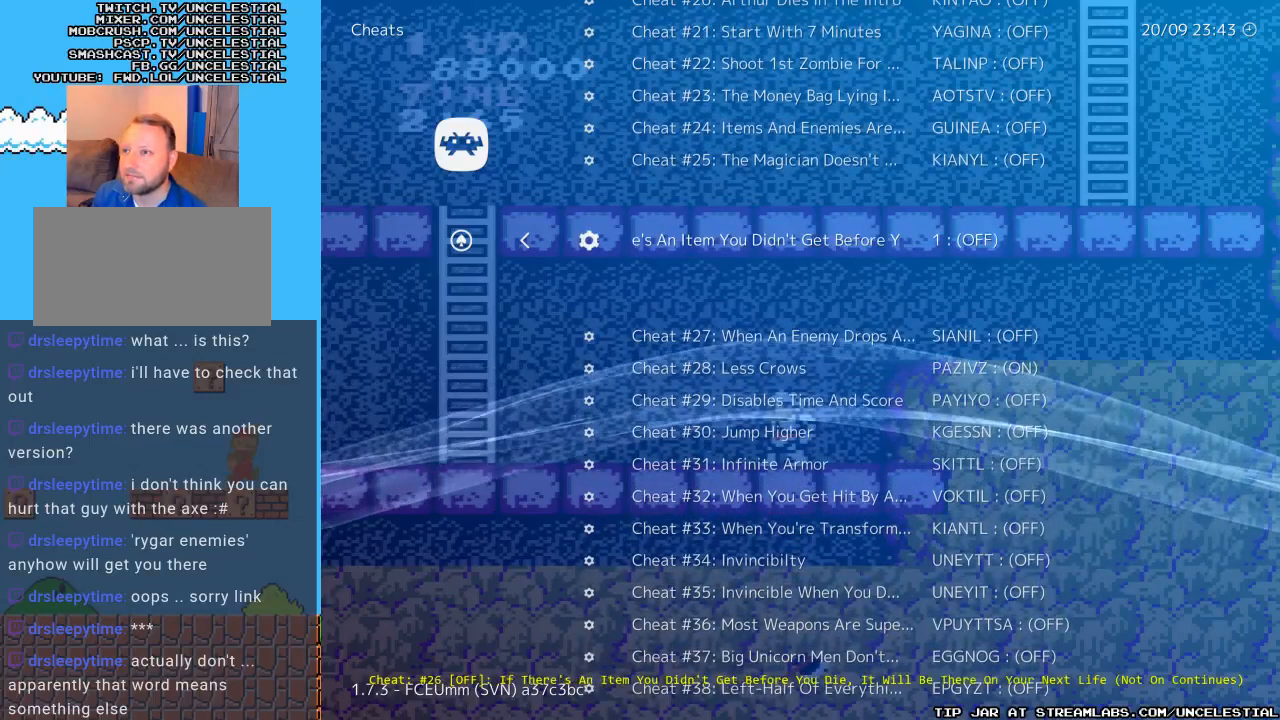
{"buttons": [], "events": [[133, "DPAD_RIGHT", "up"]]}
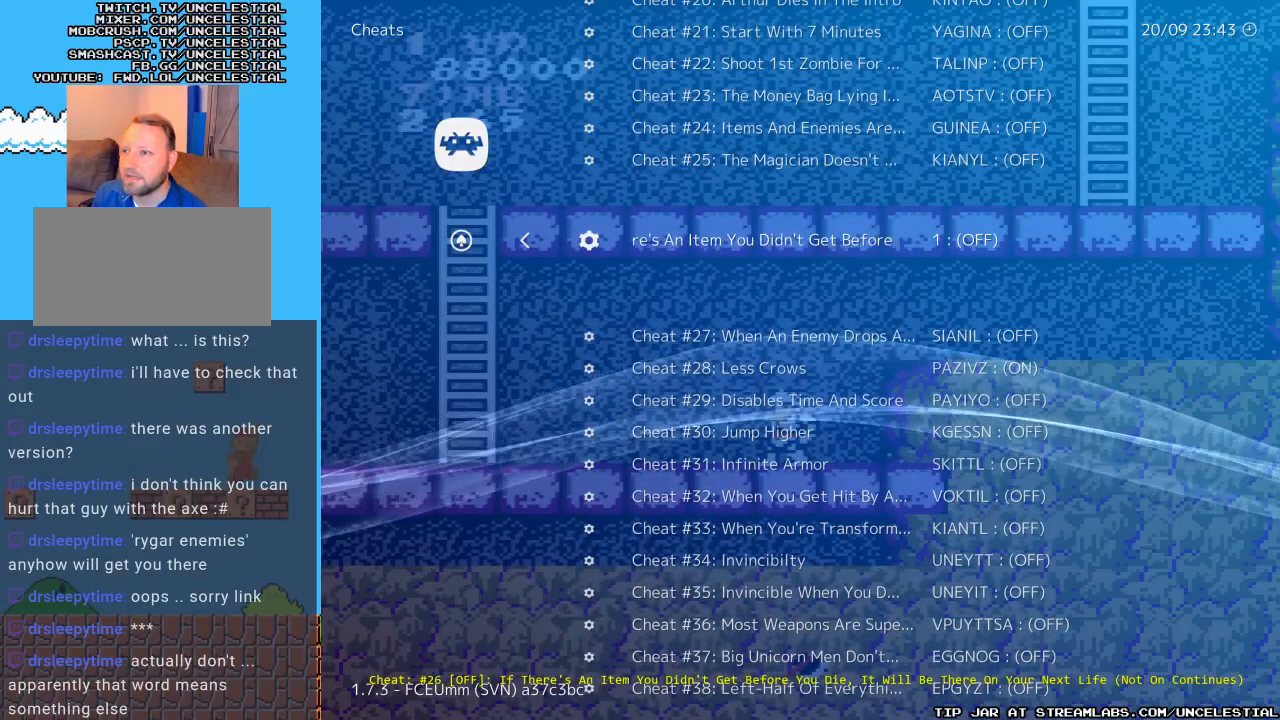
{"buttons": [], "events": []}
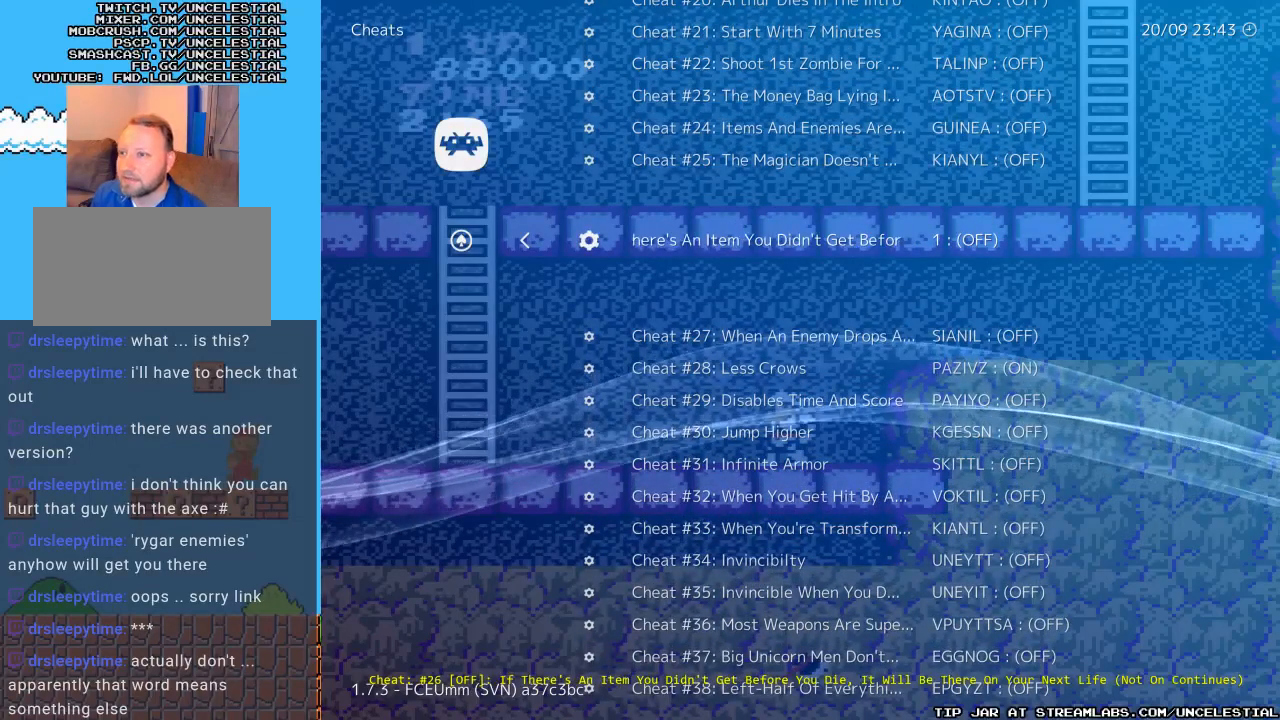
{"buttons": [], "events": []}
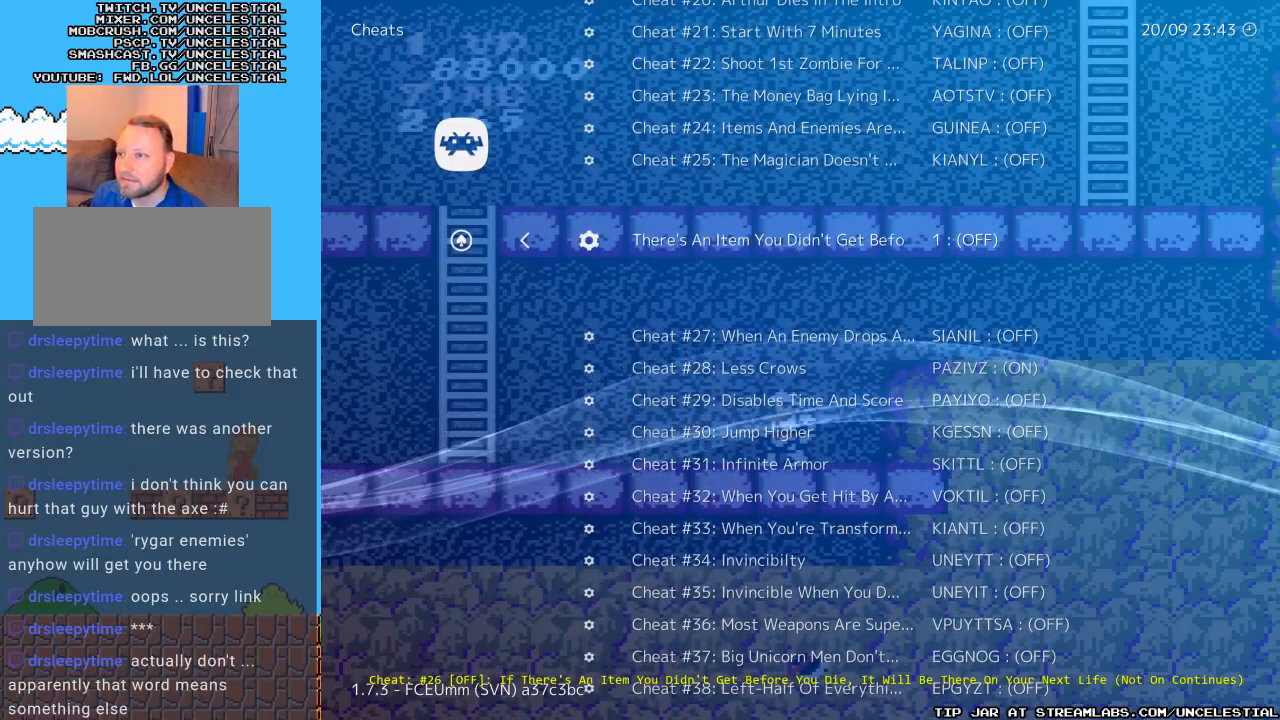
{"buttons": [], "events": []}